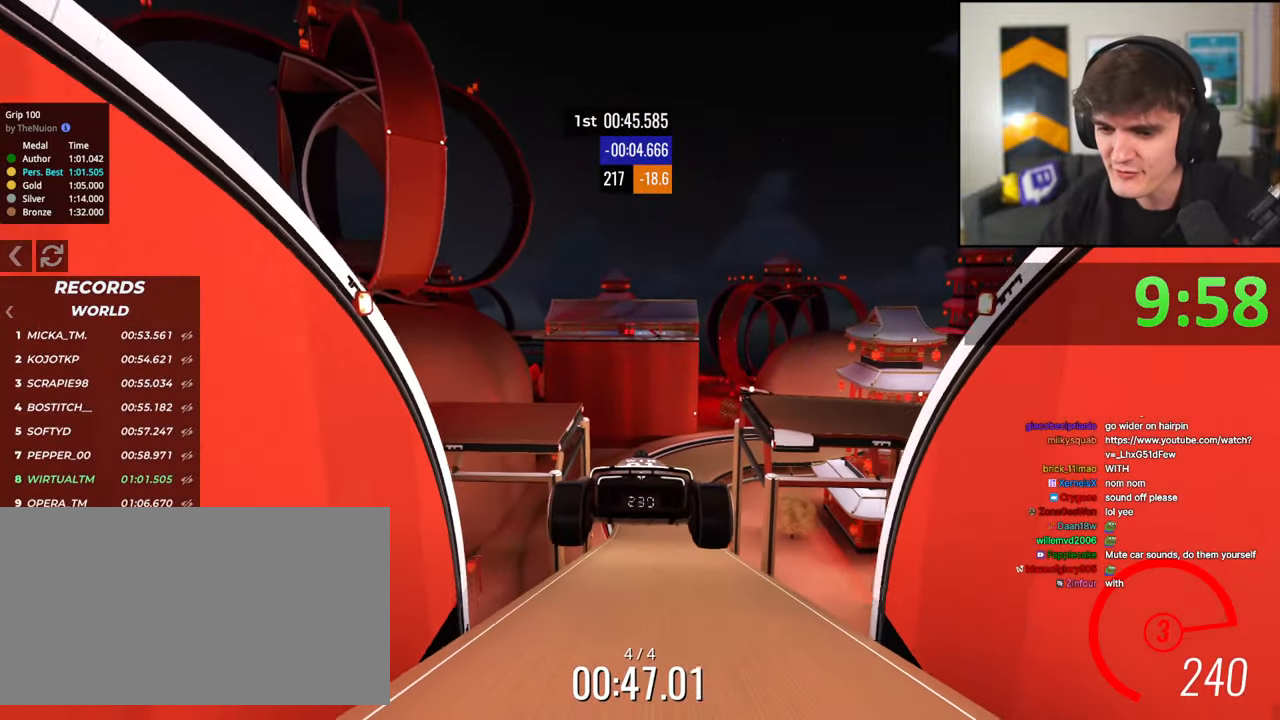
Gameplay with keyboard; each line is a JSON object with the keys held at the frame after it. "events" lists presses ("down") and releases ("up") of "brake", "down", "left", "right" and "up" between this image and that frame as [ms after this image, input, new state], when the widget could be followed in between. No other keys are recorded. Mouse input is not recorded. Key names are as the overlay labels them; some are game actions (e.g. jump) rather than physical keys.
{"keys": ["up"], "events": []}
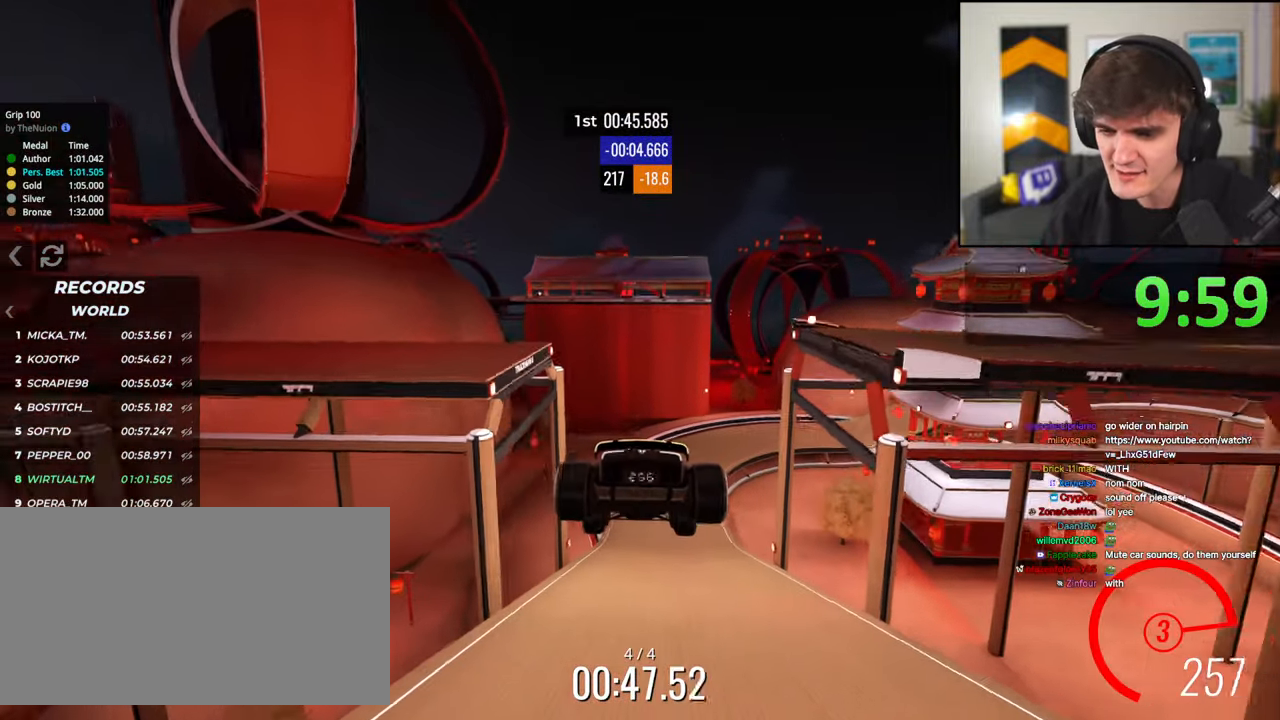
{"keys": ["up"], "events": []}
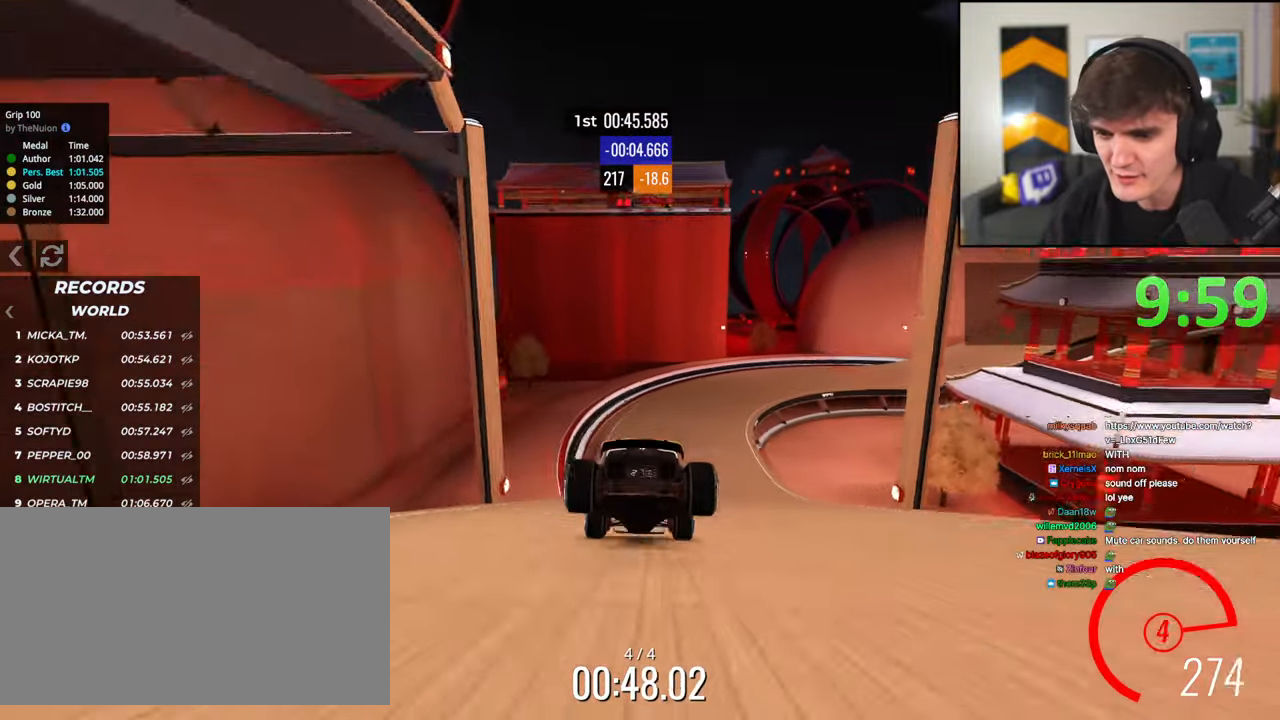
{"keys": ["right", "up"], "events": [[233, "right", "down"], [333, "right", "up"], [483, "right", "down"]]}
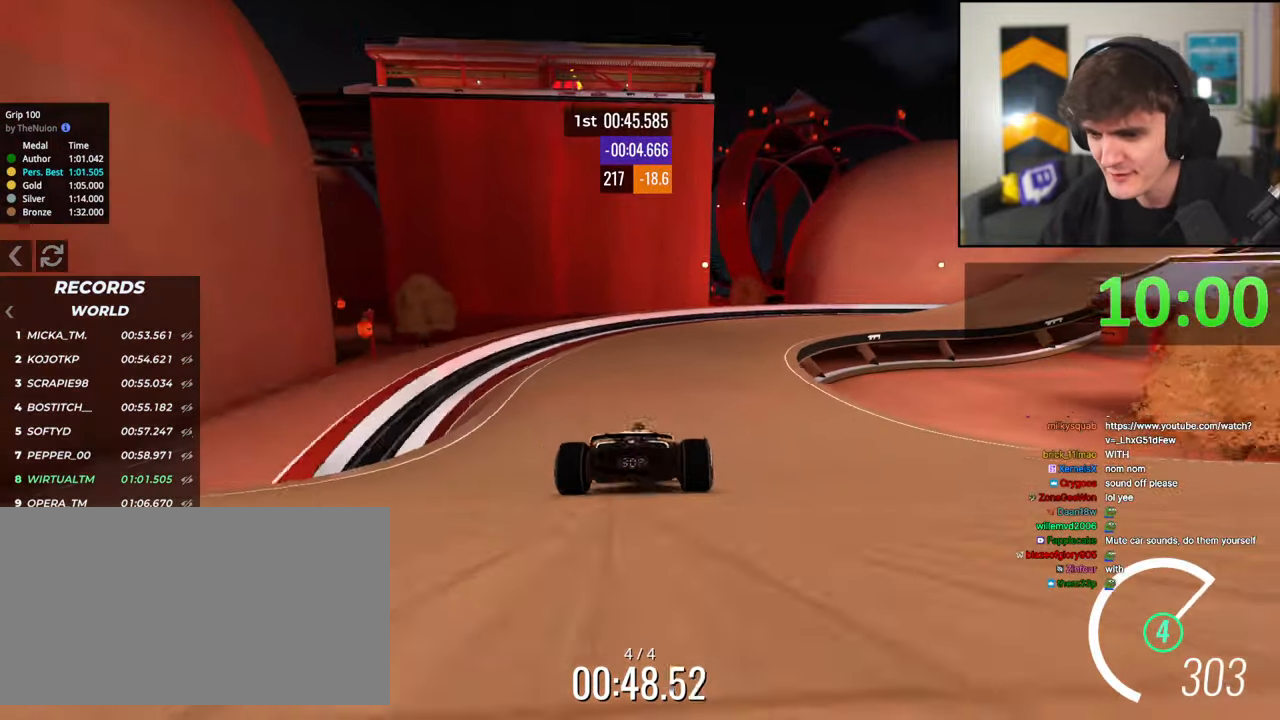
{"keys": ["right", "up"], "events": [[67, "right", "up"], [217, "right", "down"], [267, "right", "up"], [400, "right", "down"]]}
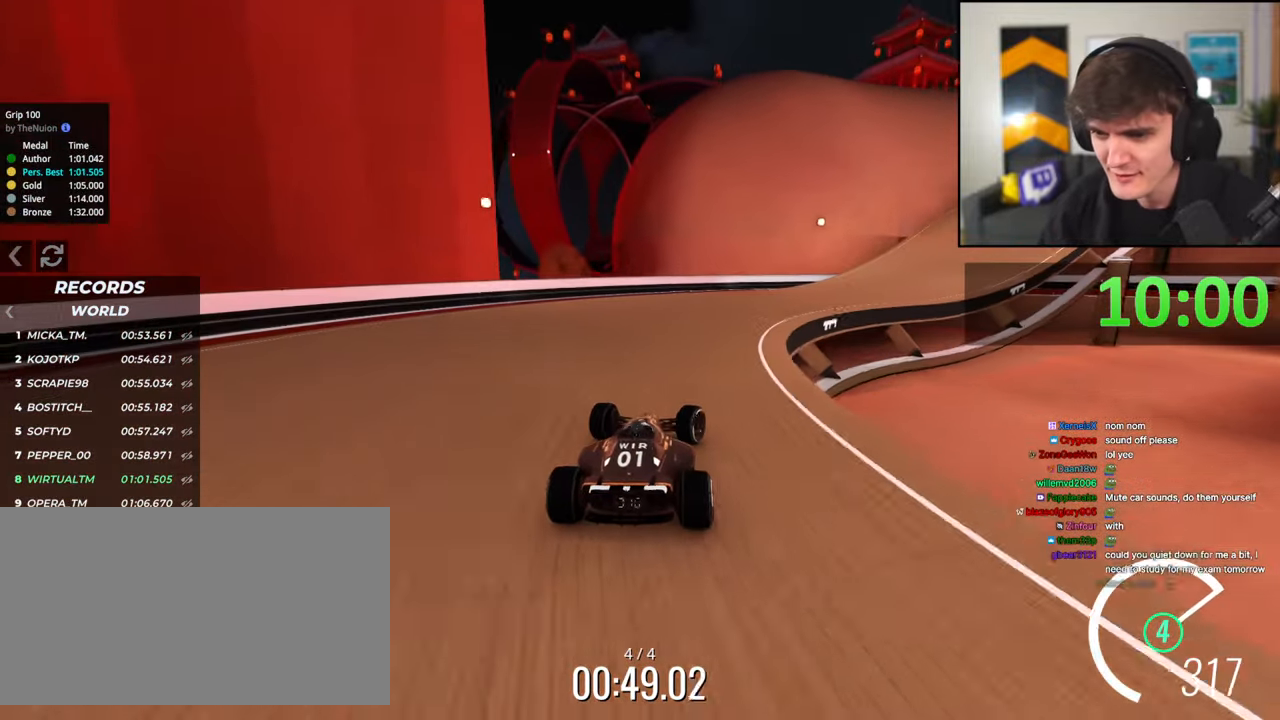
{"keys": ["up"], "events": [[33, "right", "up"], [133, "right", "down"], [417, "right", "up"]]}
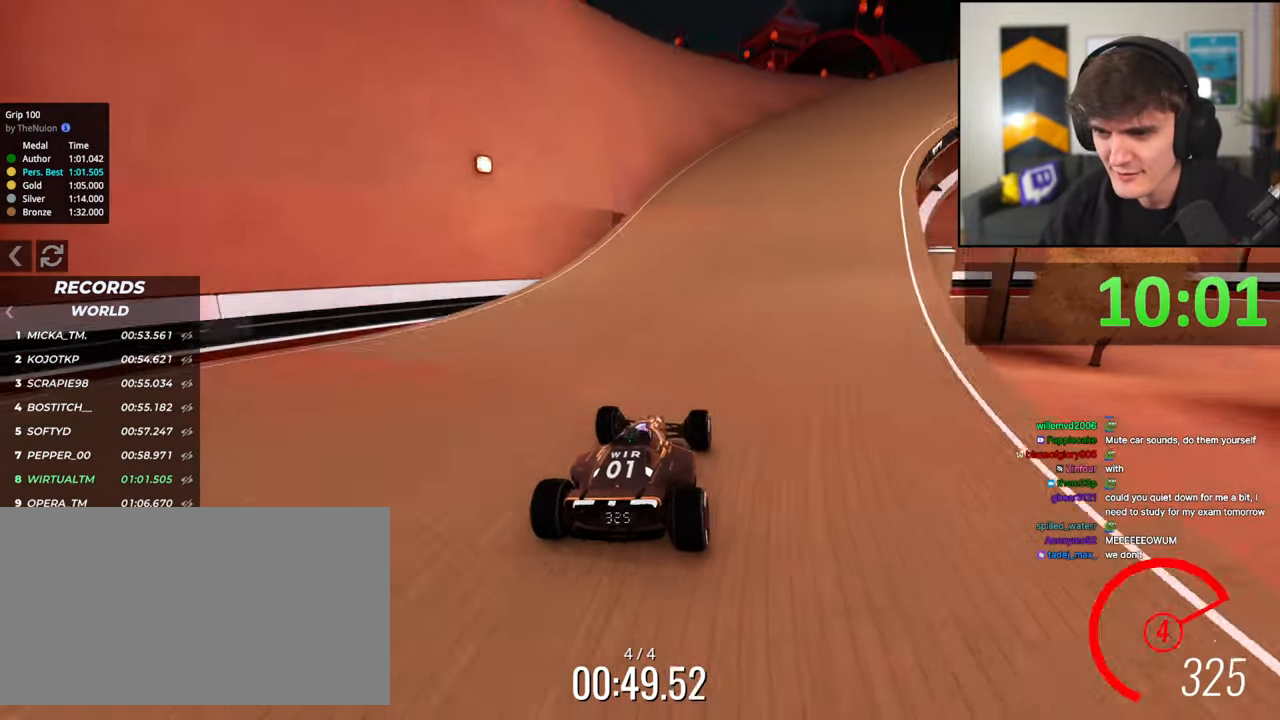
{"keys": ["up"], "events": [[50, "right", "down"], [150, "right", "up"], [283, "right", "down"], [433, "right", "up"]]}
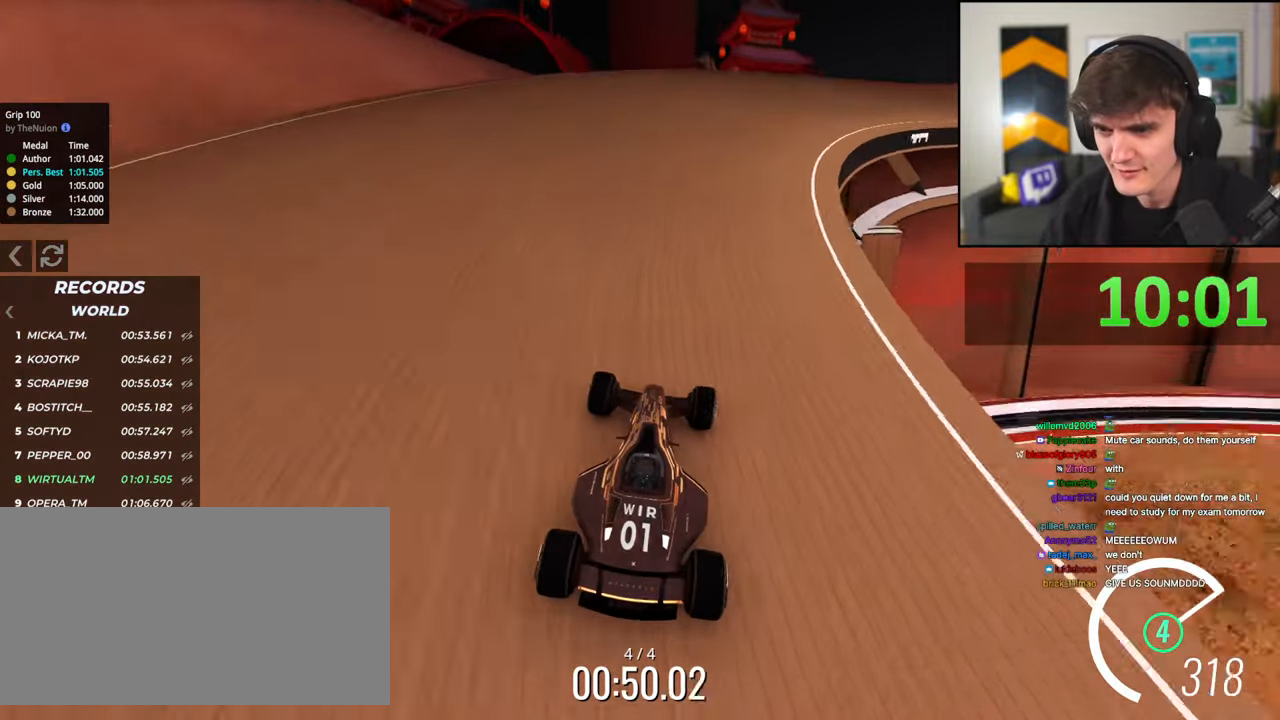
{"keys": ["right", "up"], "events": [[17, "right", "down"], [117, "right", "up"], [217, "right", "down"], [400, "right", "up"], [450, "right", "down"]]}
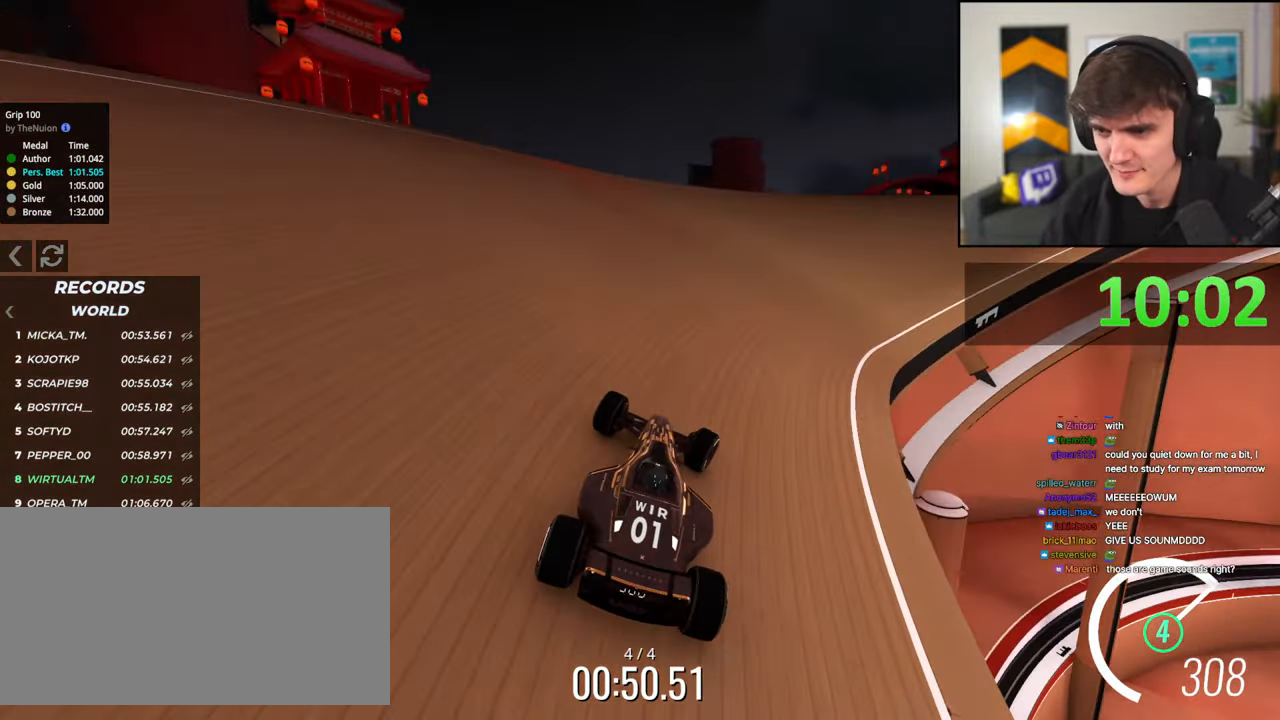
{"keys": ["right", "up"], "events": []}
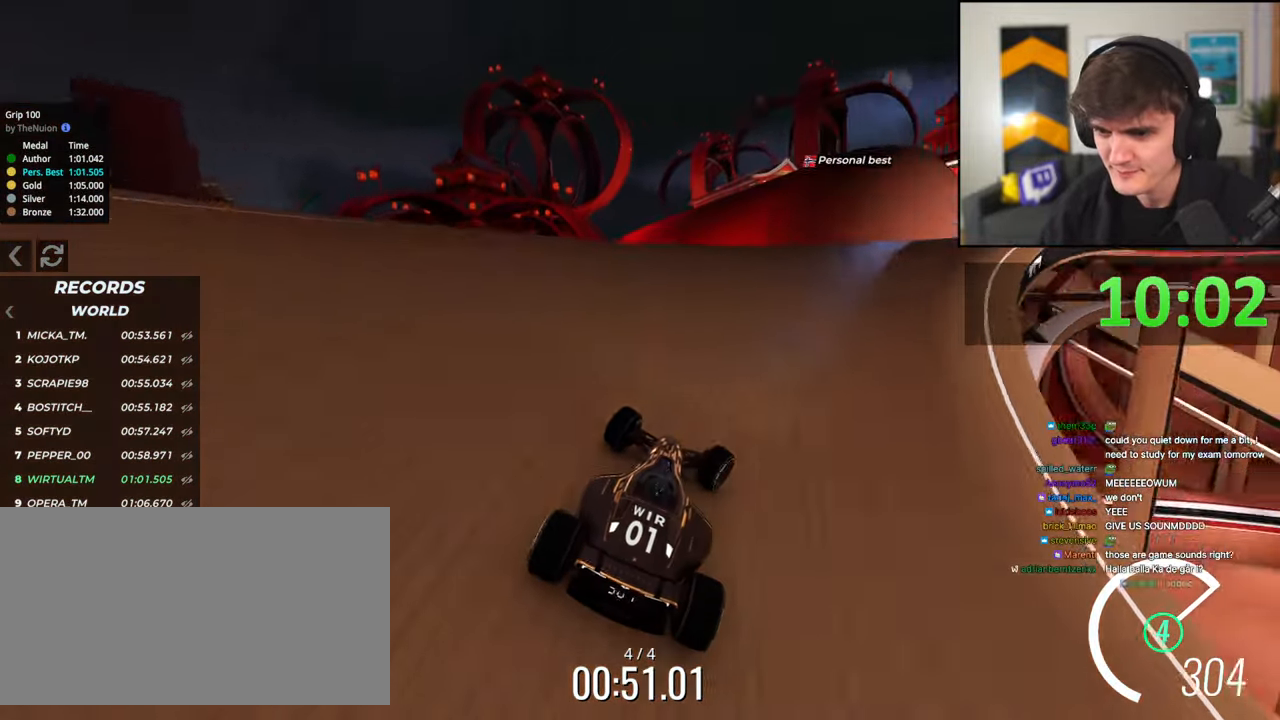
{"keys": ["up"], "events": [[283, "right", "up"], [383, "left", "down"], [433, "left", "up"]]}
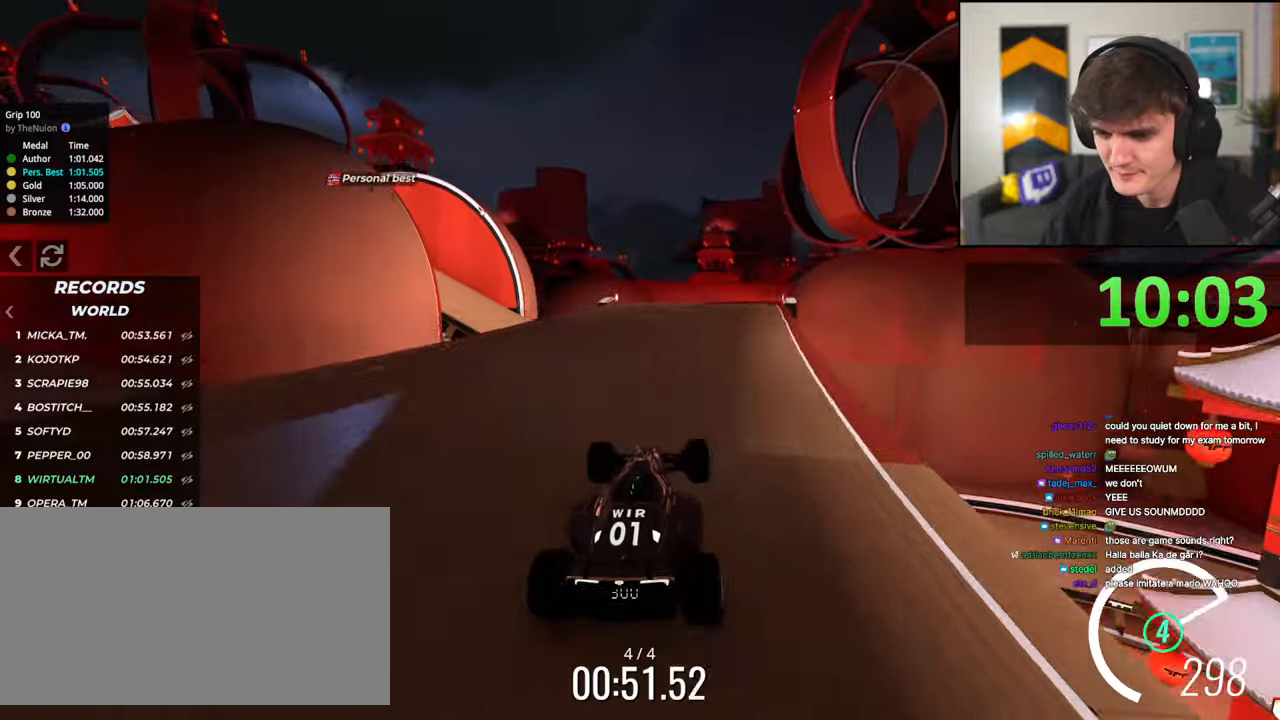
{"keys": ["left", "up"], "events": [[300, "left", "down"], [450, "left", "up"], [483, "left", "down"]]}
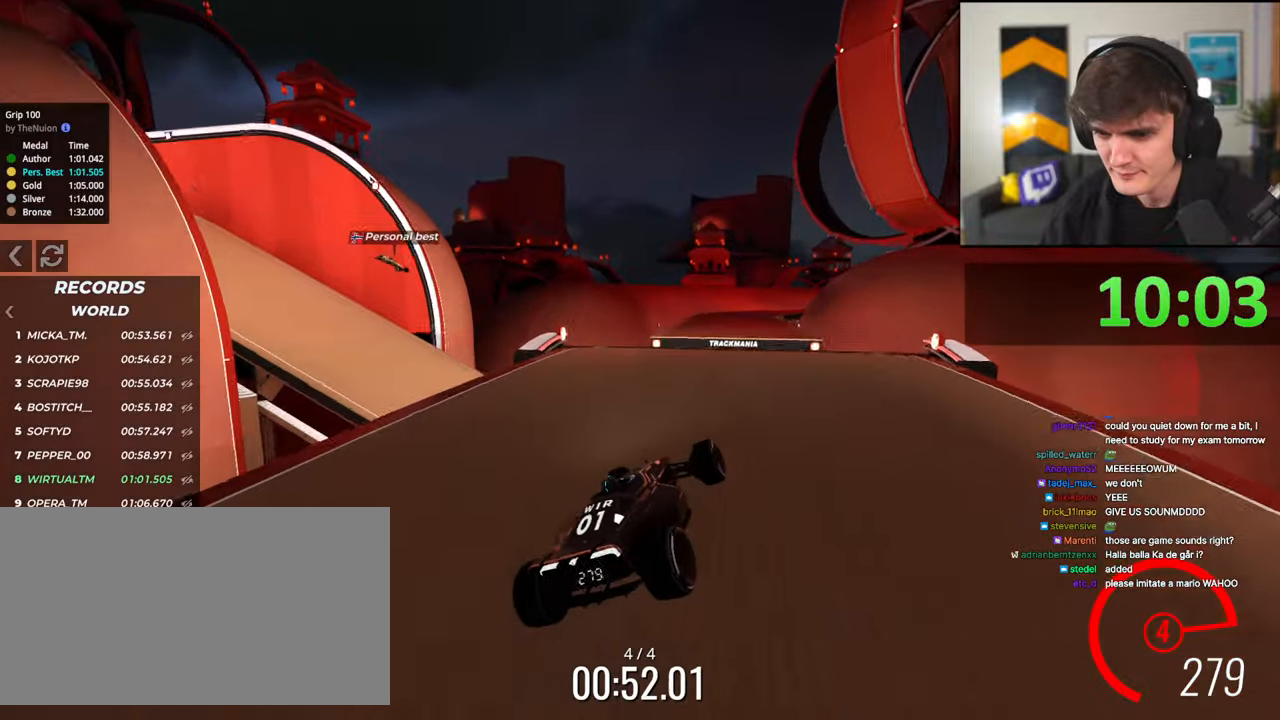
{"keys": ["right", "up"], "events": [[83, "left", "up"], [417, "right", "down"]]}
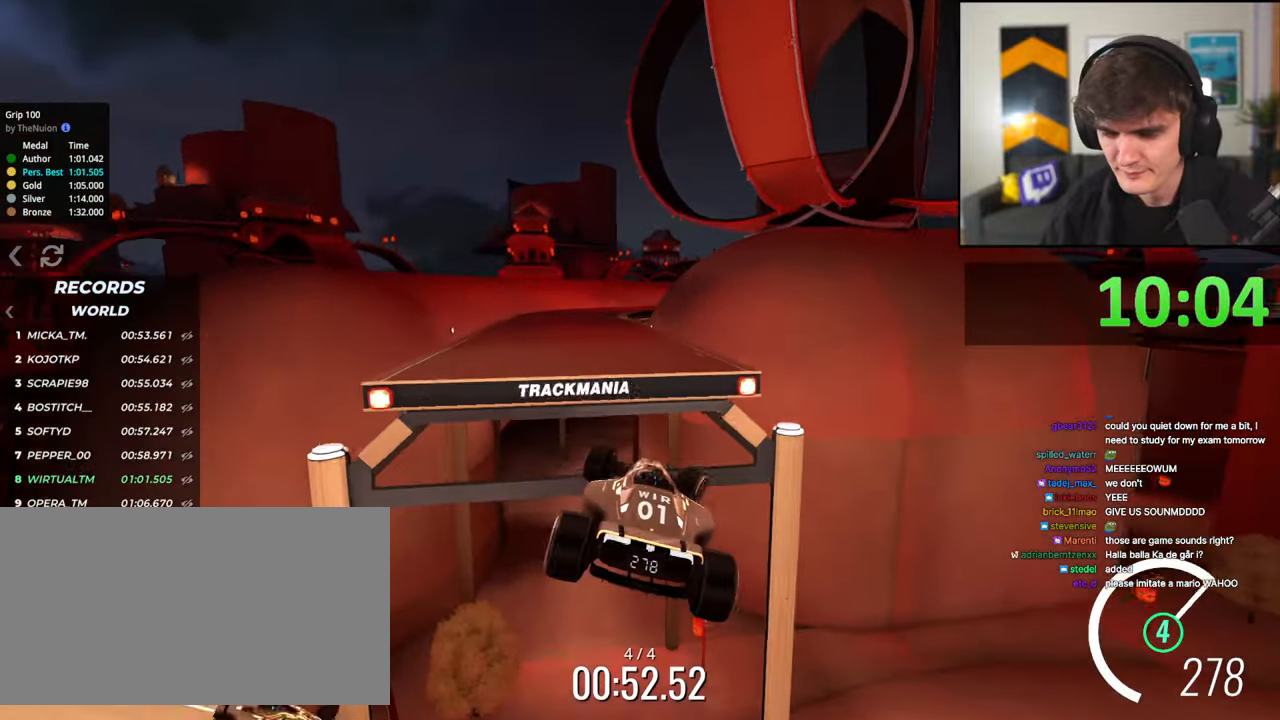
{"keys": ["up"], "events": [[50, "right", "up"], [150, "left", "down"], [283, "left", "up"]]}
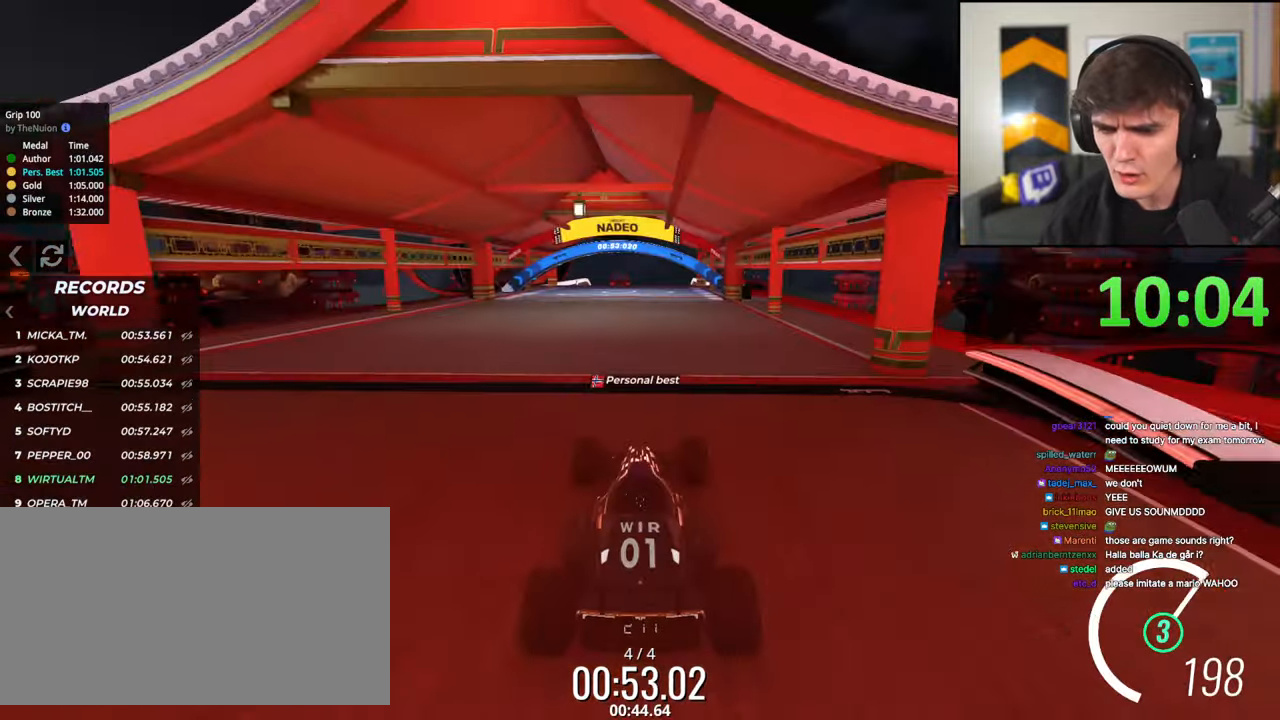
{"keys": ["up"], "events": []}
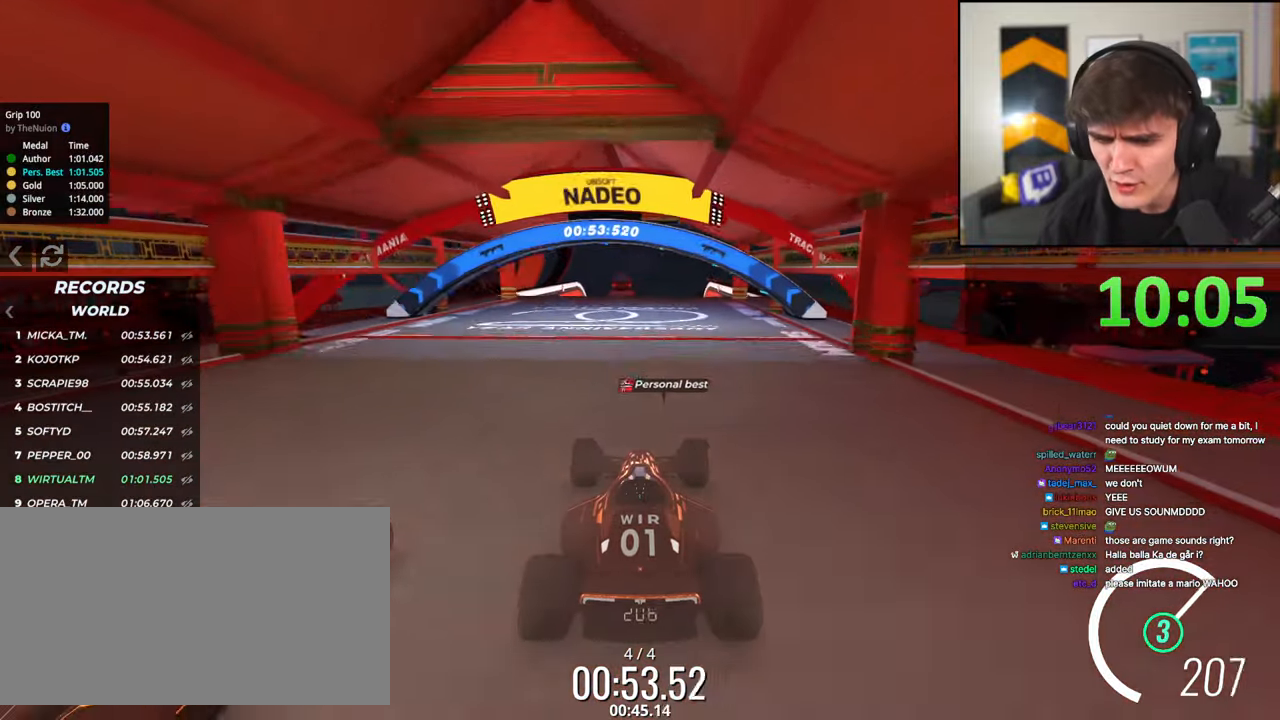
{"keys": ["up"], "events": []}
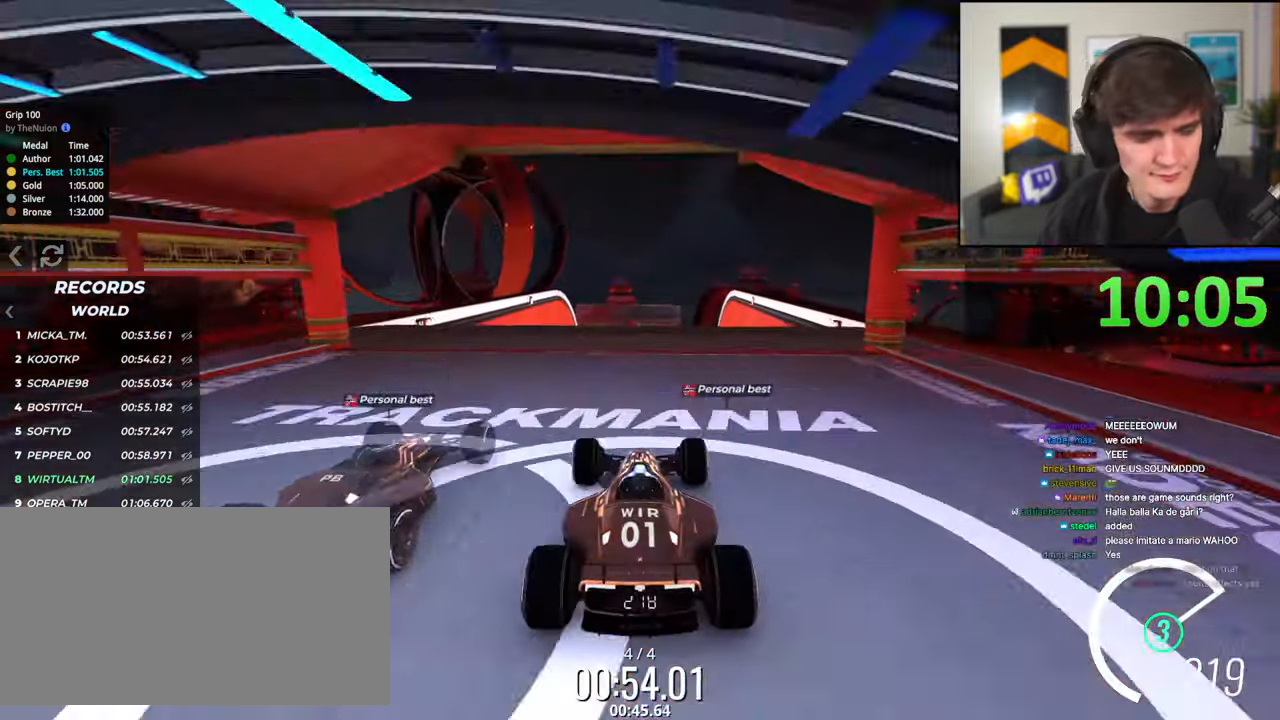
{"keys": ["up"], "events": []}
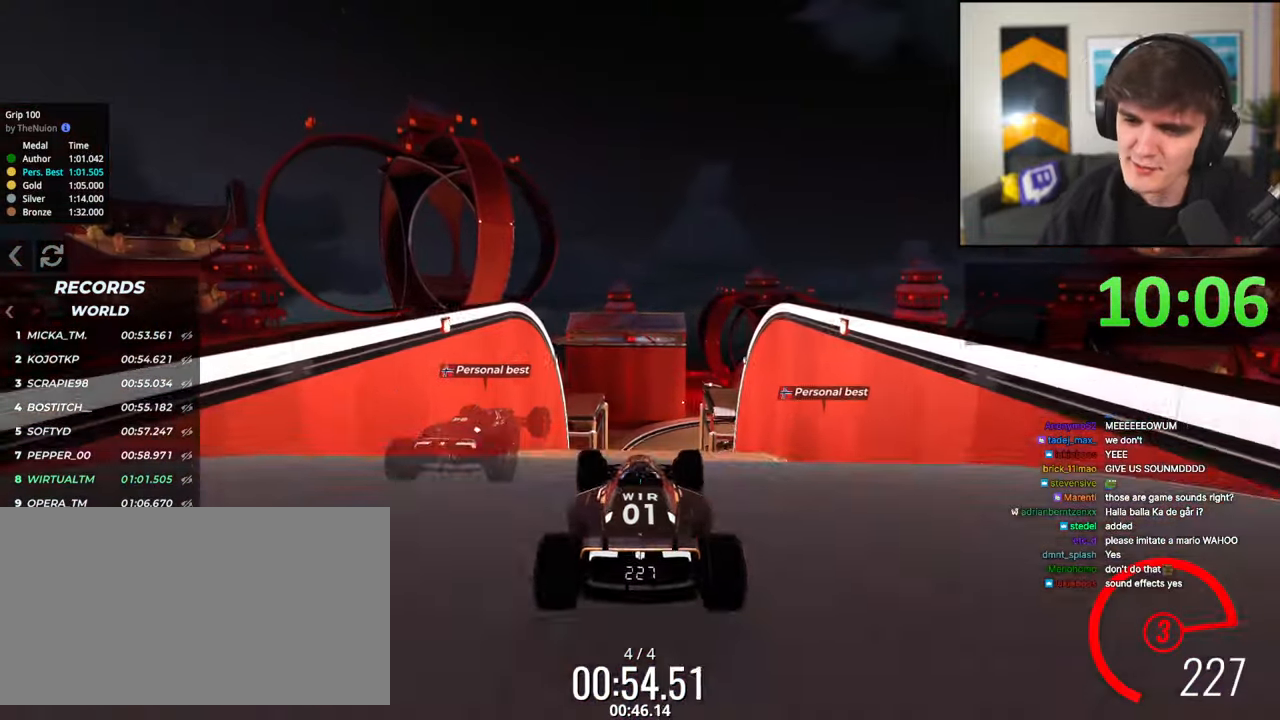
{"keys": ["up"], "events": []}
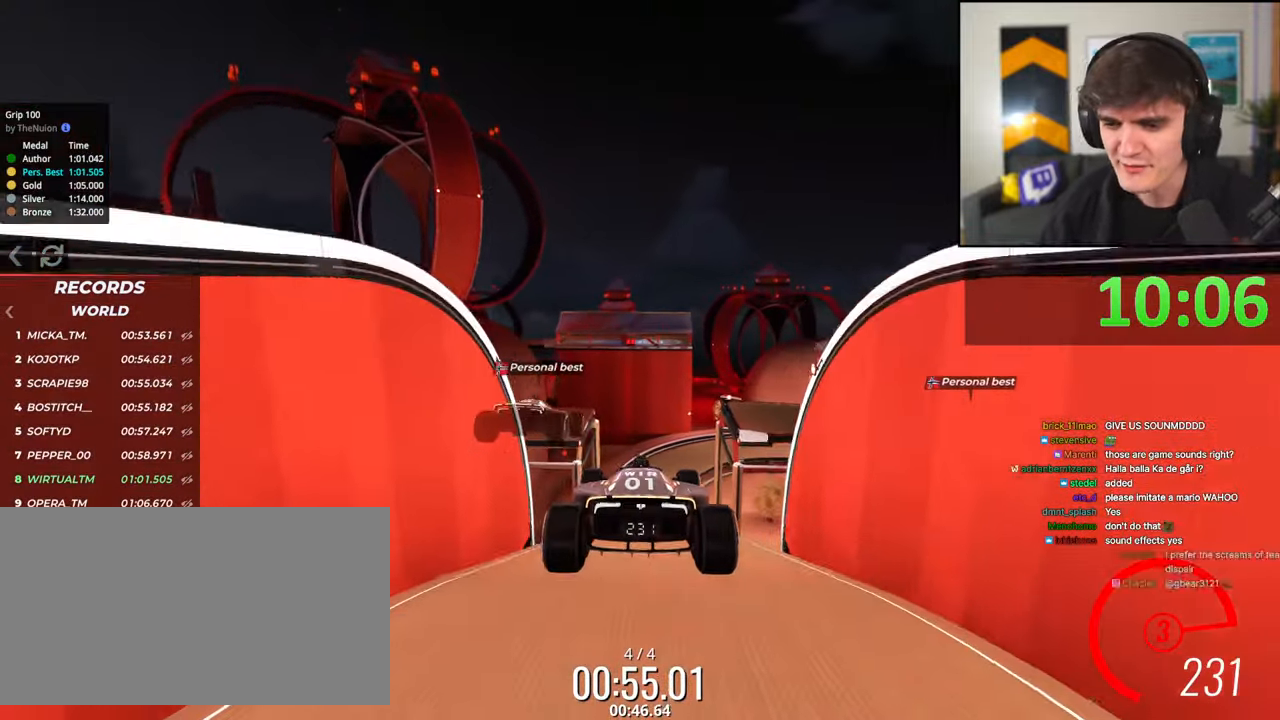
{"keys": ["up"], "events": []}
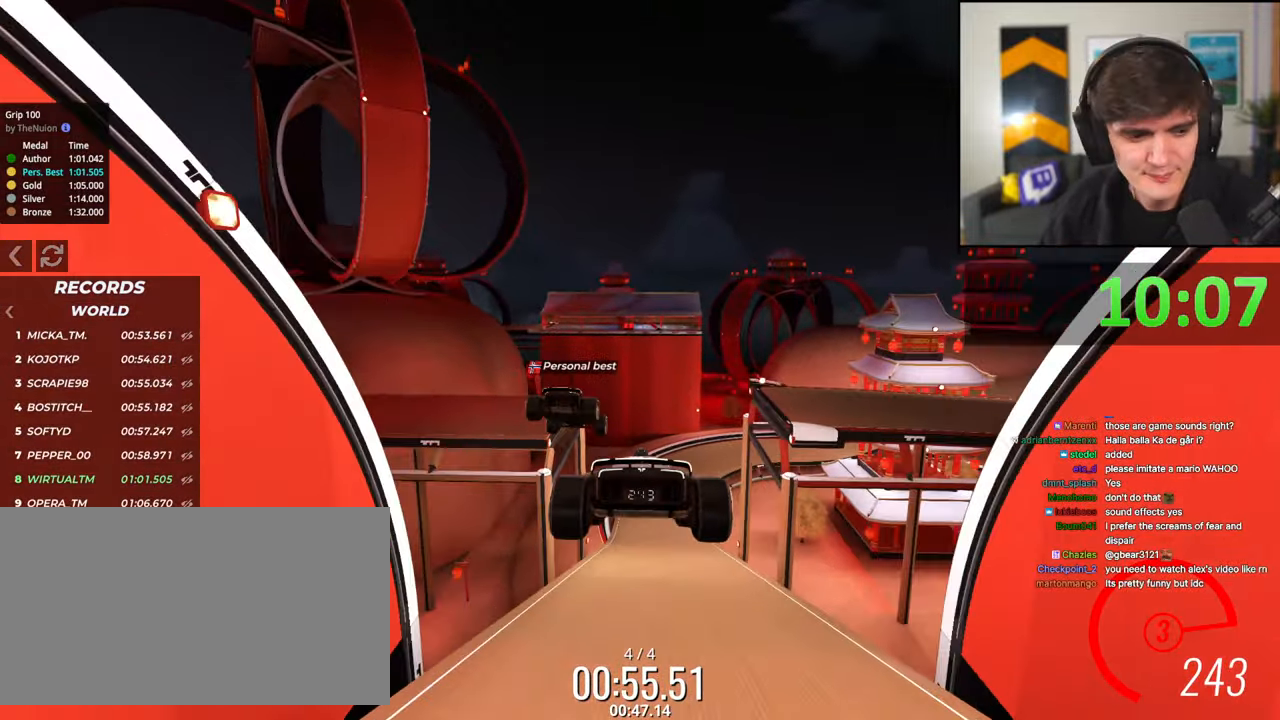
{"keys": ["up"], "events": []}
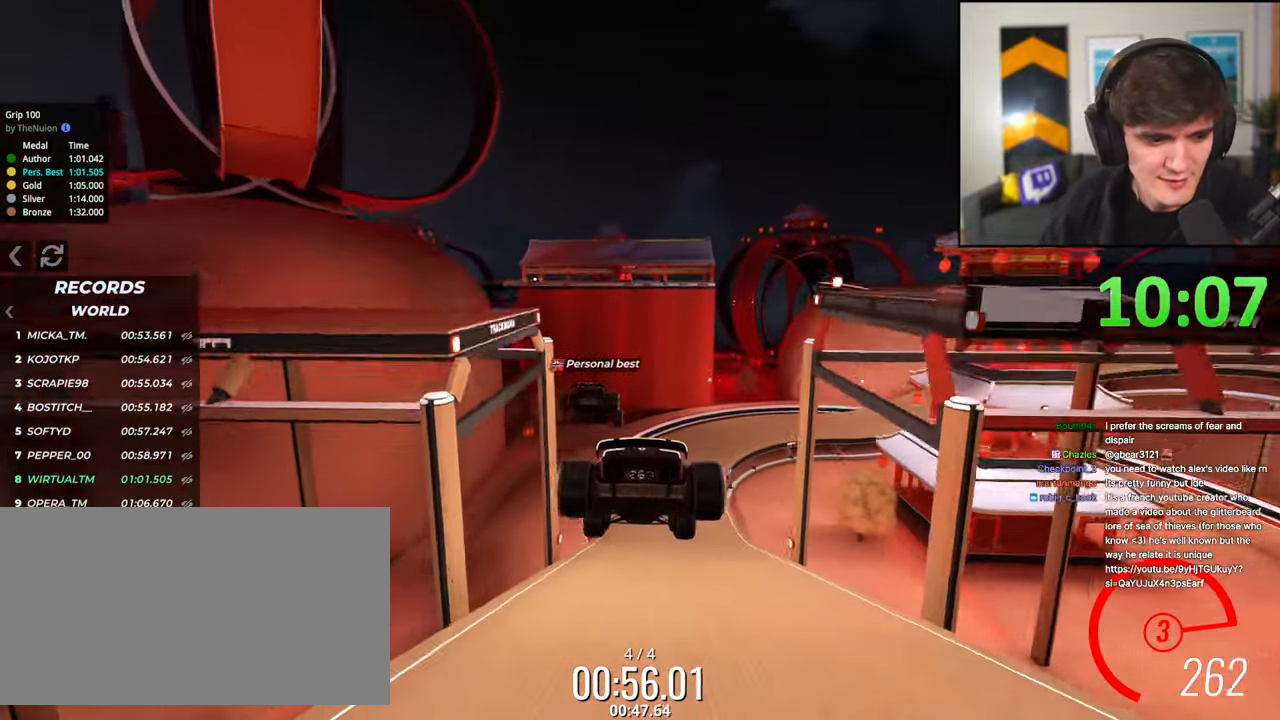
{"keys": ["up"], "events": []}
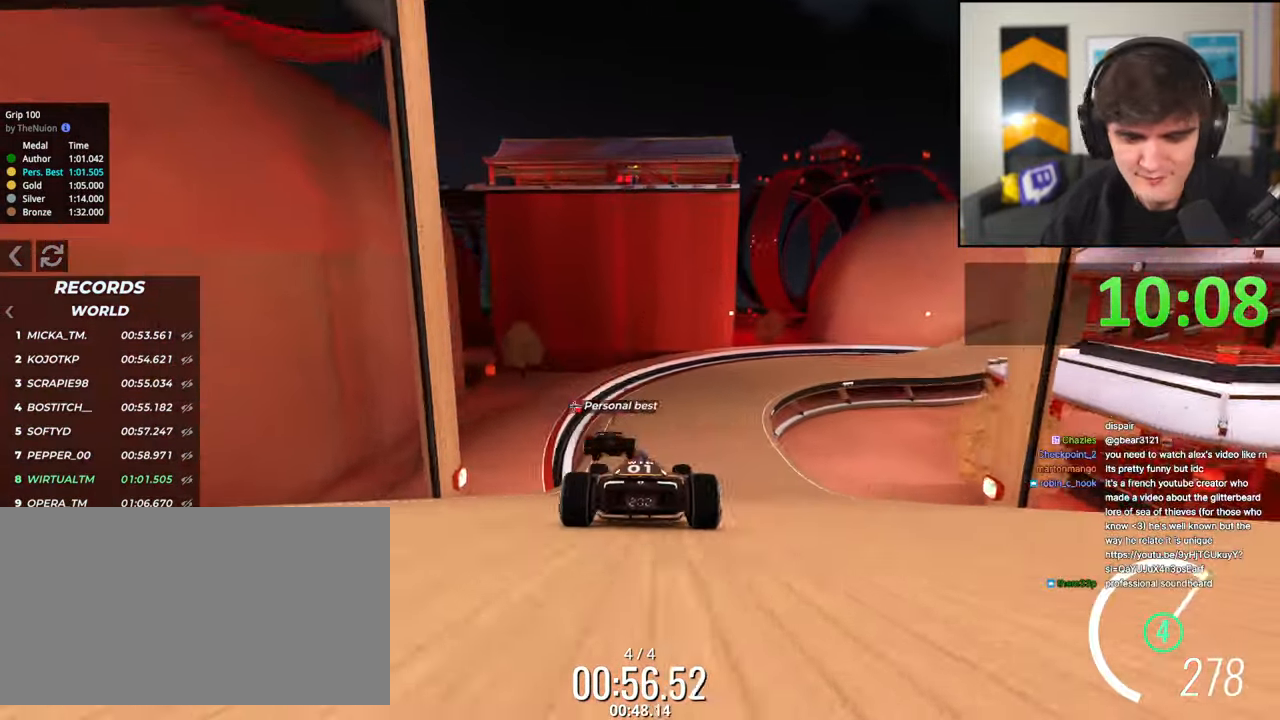
{"keys": ["up"], "events": [[33, "right", "down"], [133, "right", "up"], [233, "right", "down"], [367, "right", "up"]]}
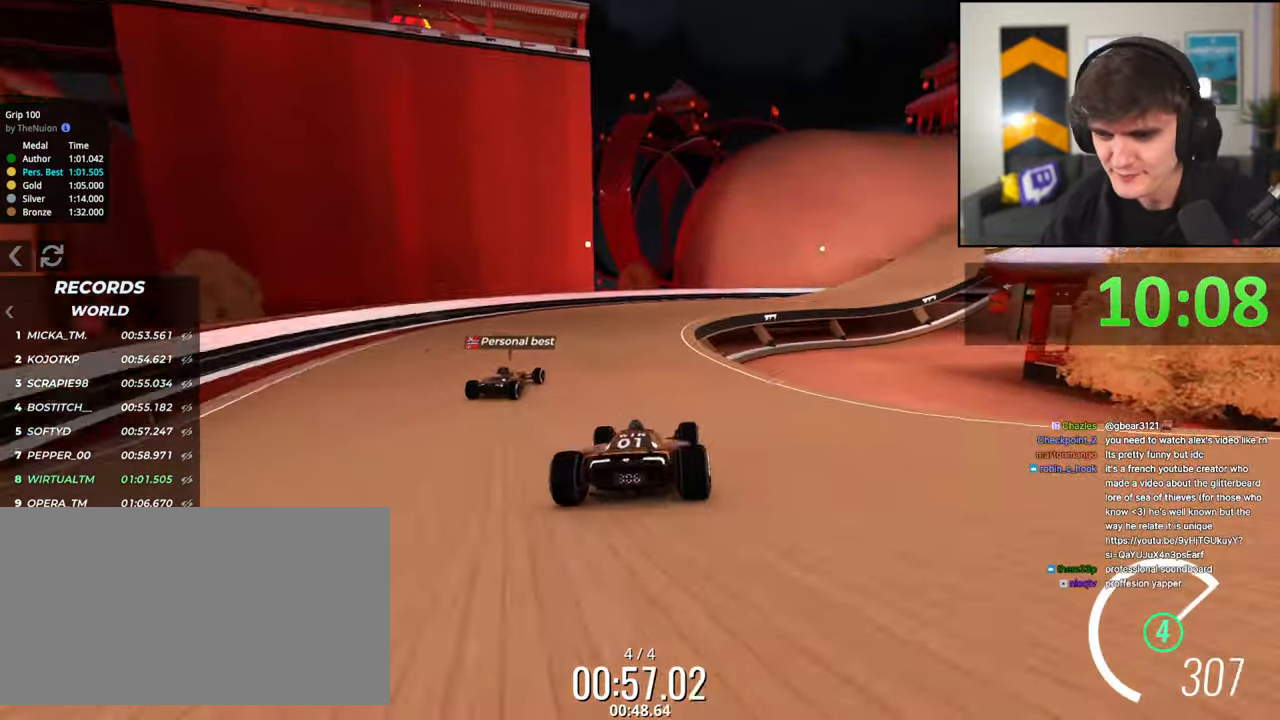
{"keys": ["right", "up"], "events": [[467, "right", "down"]]}
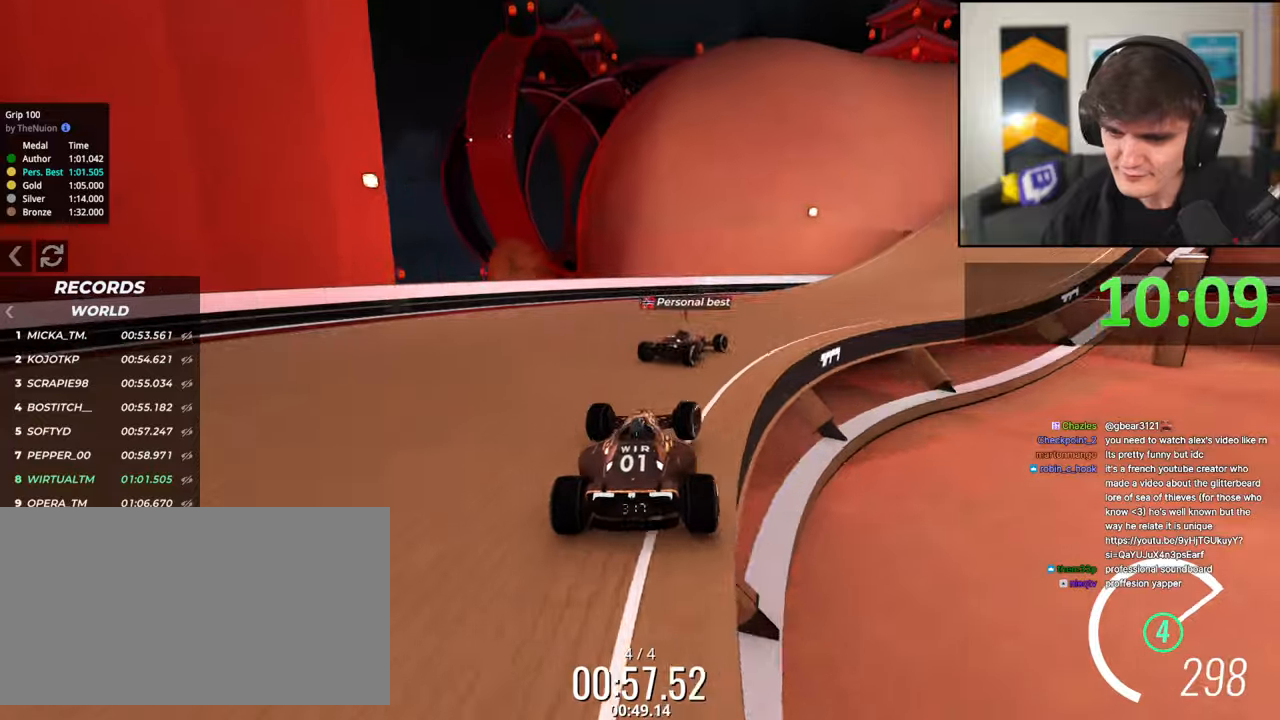
{"keys": ["up"], "events": [[117, "right", "up"]]}
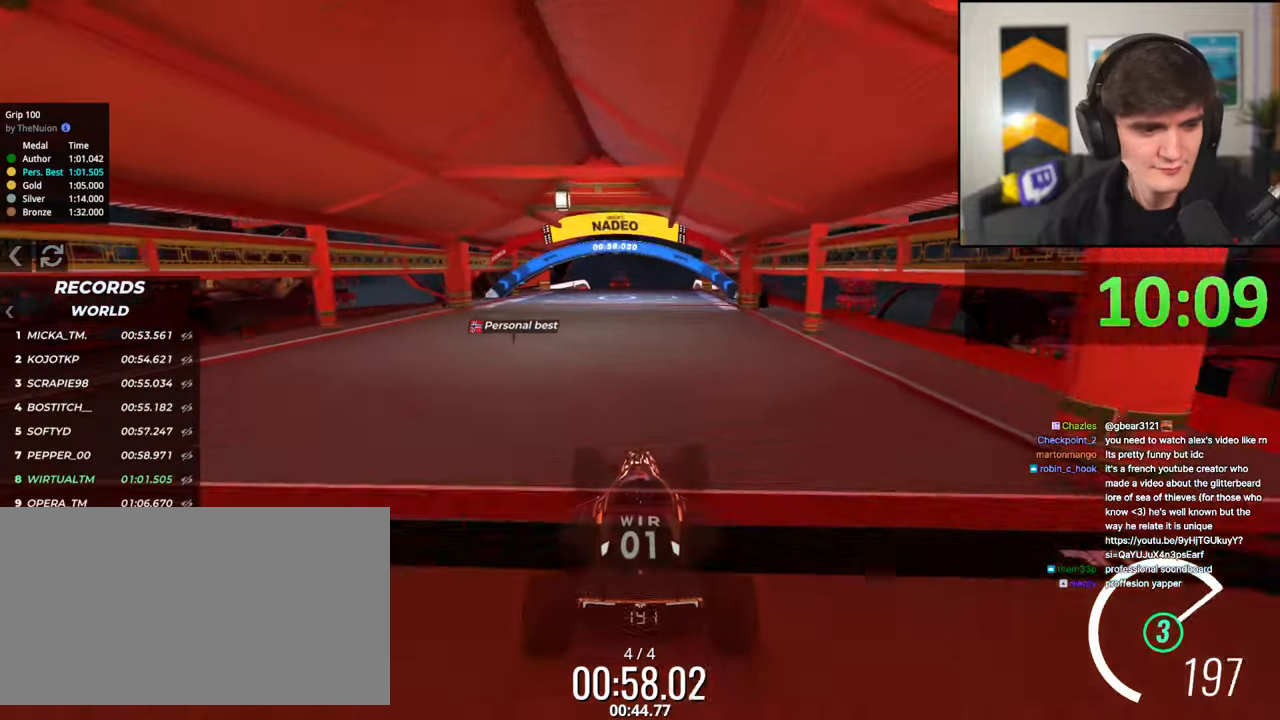
{"keys": ["up"], "events": []}
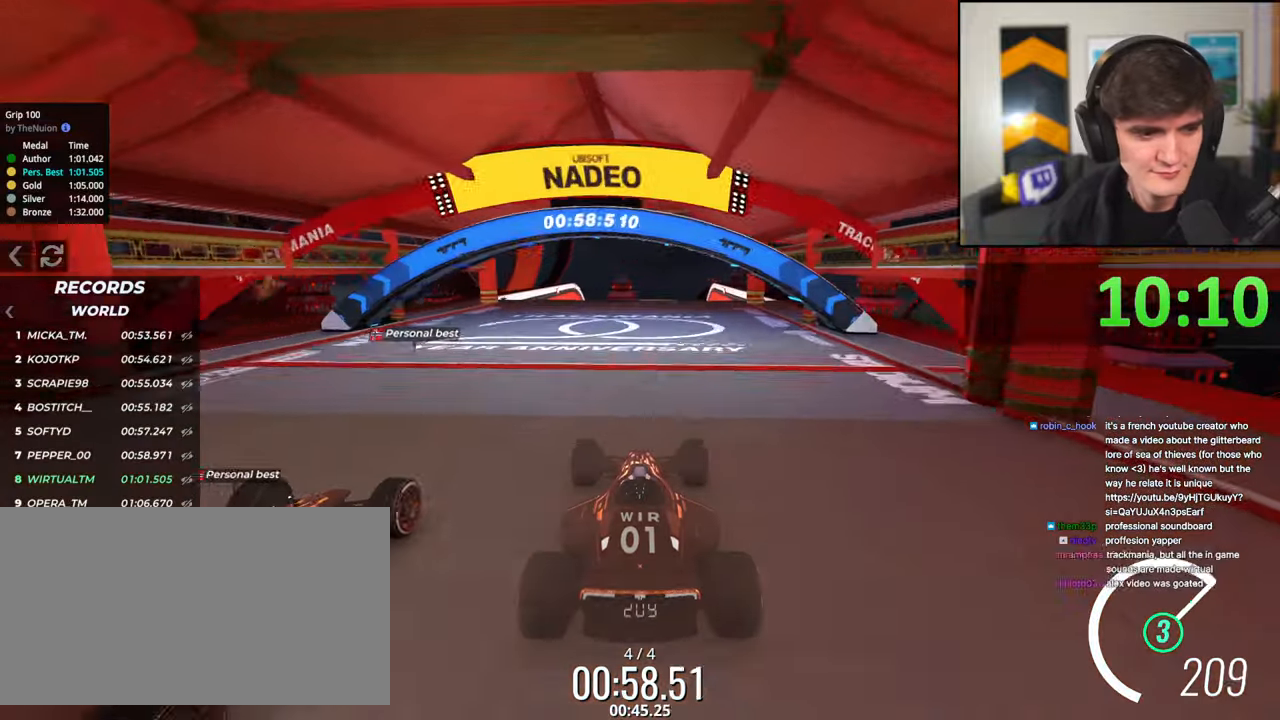
{"keys": ["up"], "events": []}
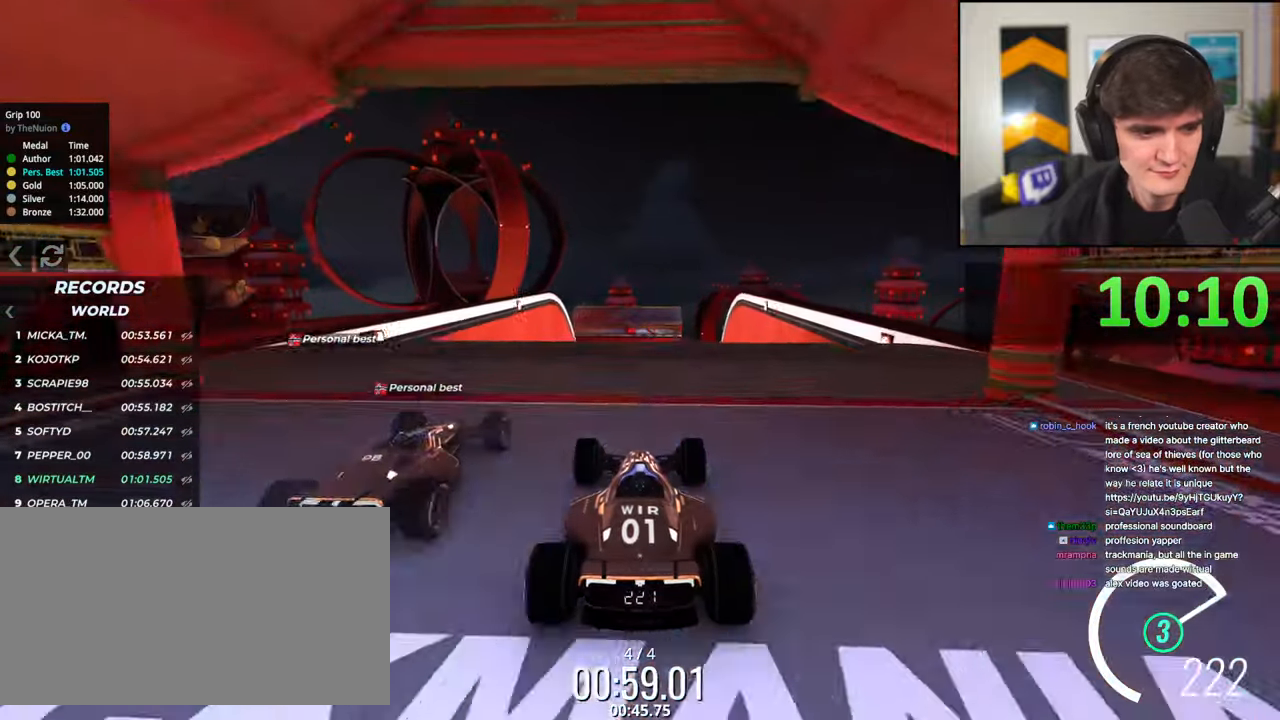
{"keys": ["up"], "events": []}
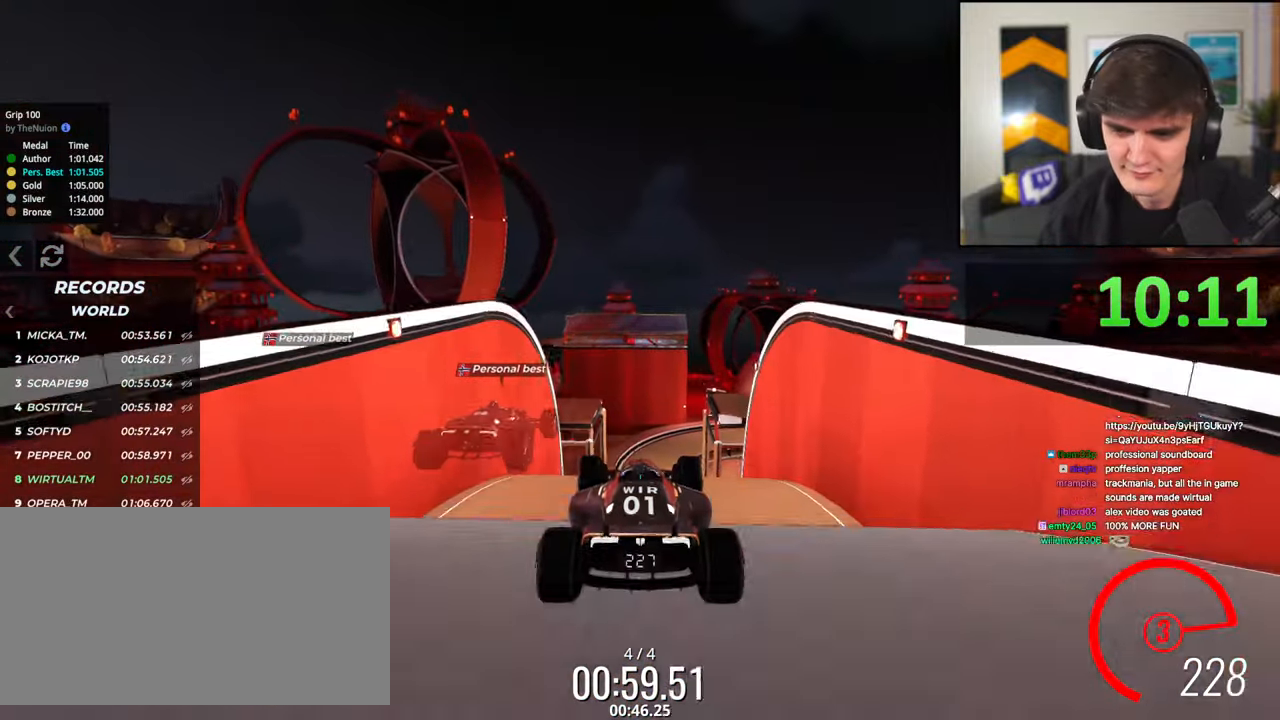
{"keys": ["up"], "events": []}
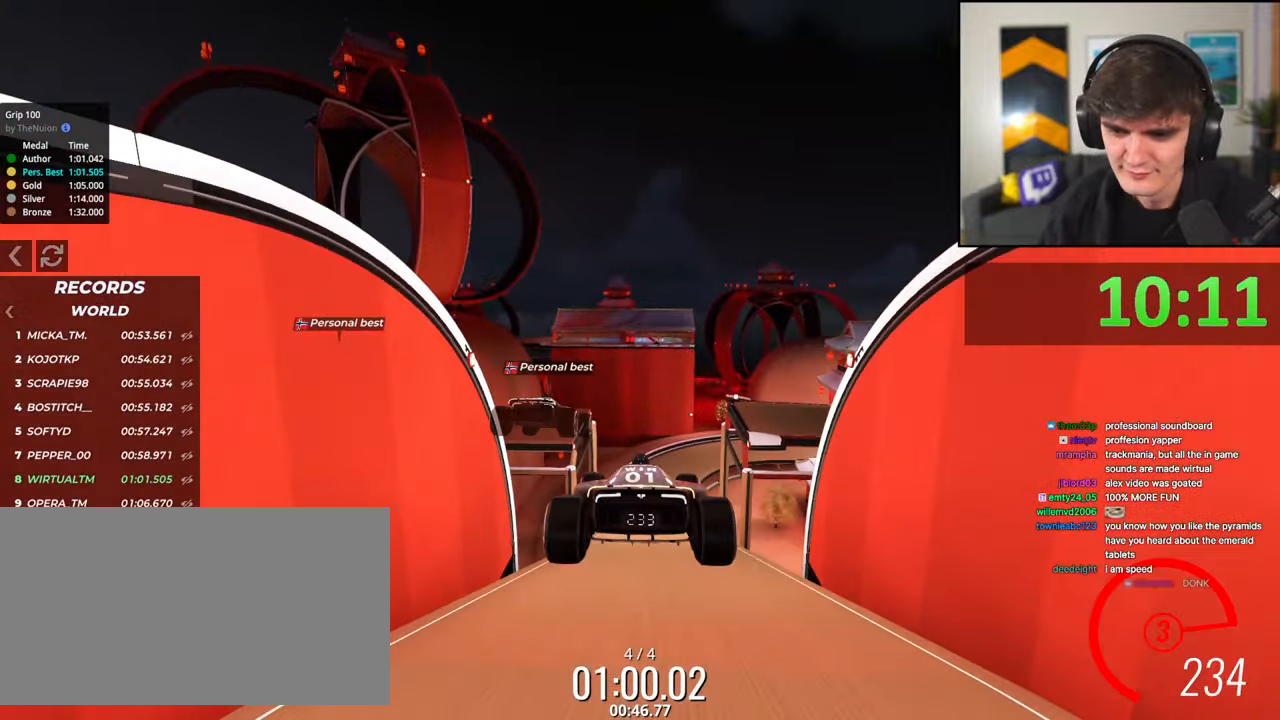
{"keys": ["up"], "events": []}
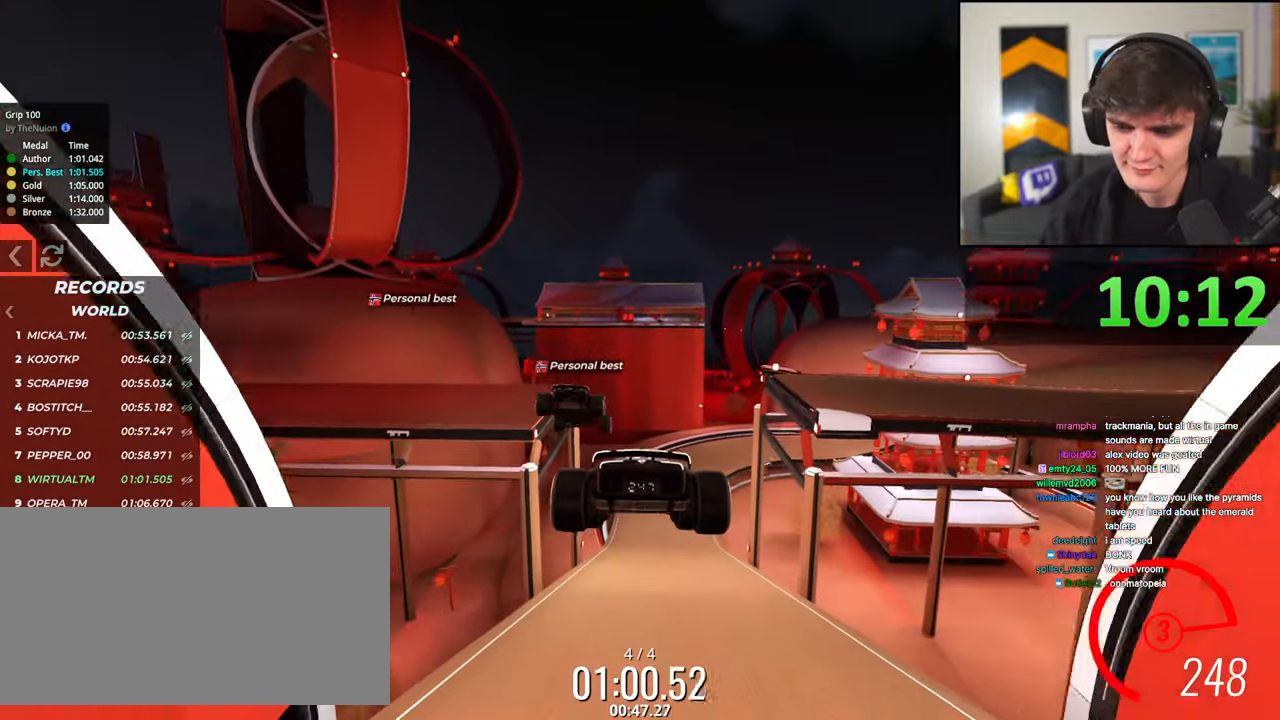
{"keys": ["up"], "events": []}
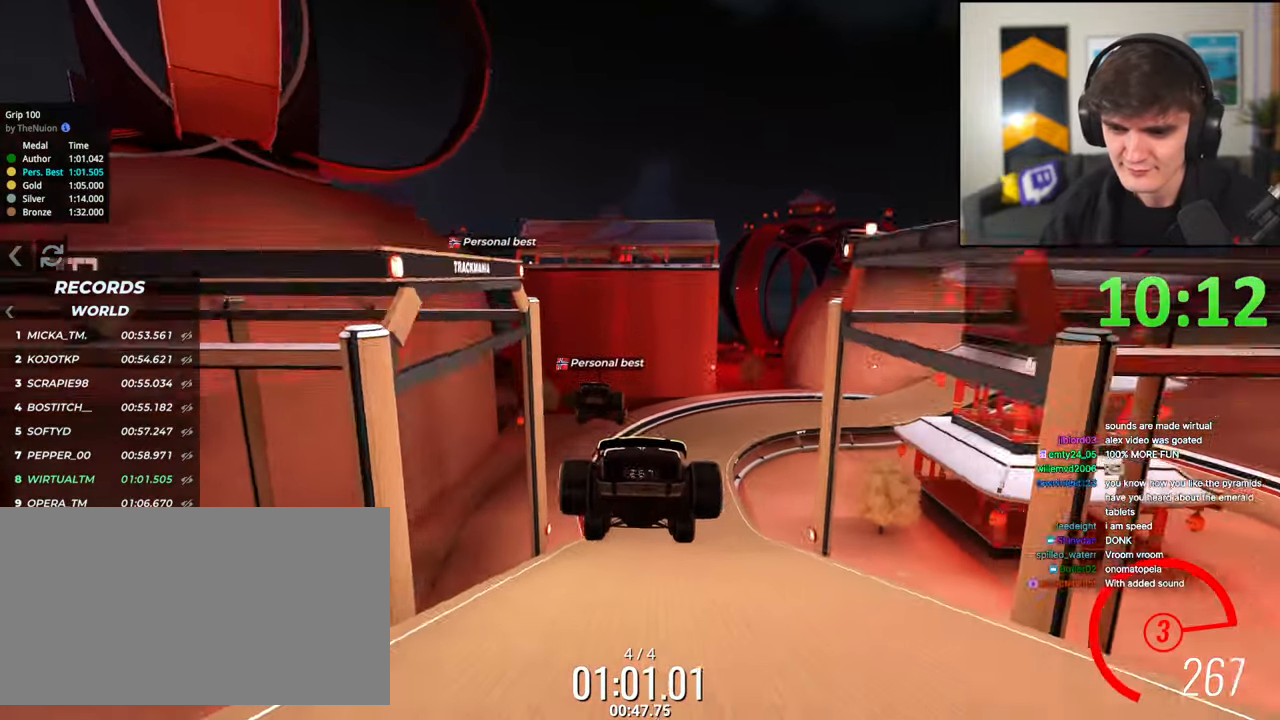
{"keys": ["up"], "events": []}
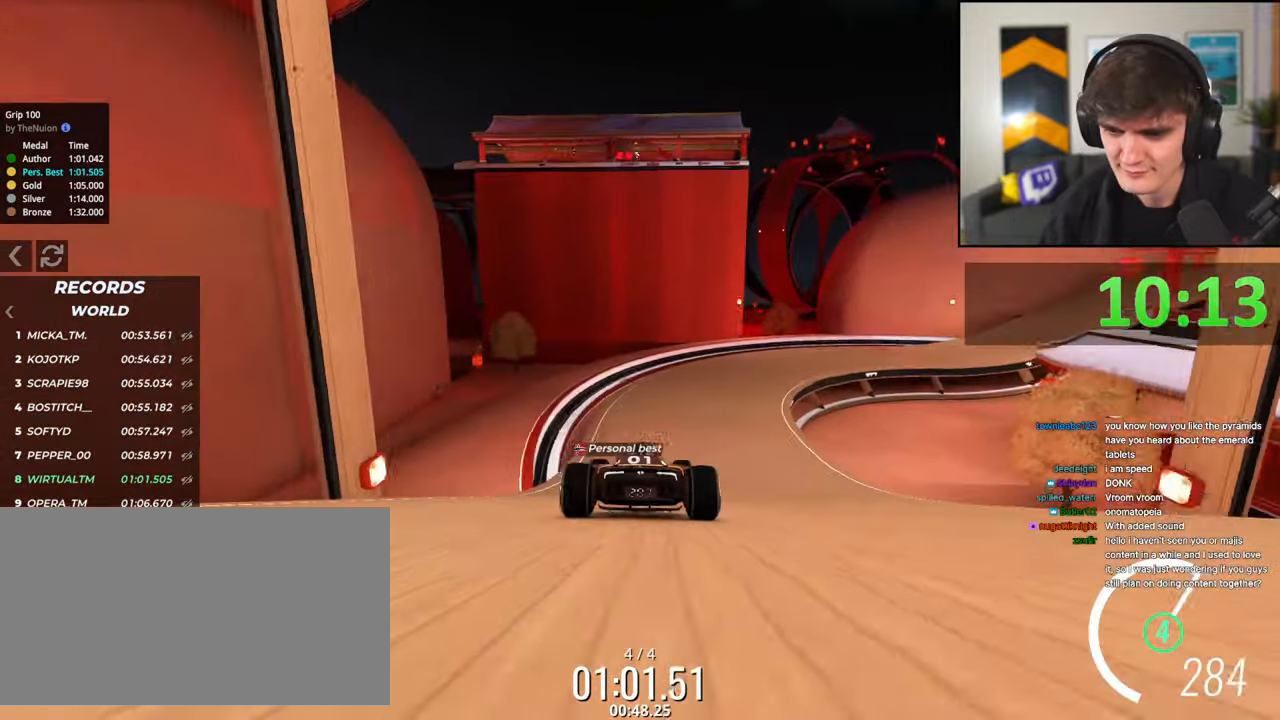
{"keys": ["up"], "events": [[50, "right", "down"], [150, "right", "up"], [300, "right", "down"], [383, "right", "up"]]}